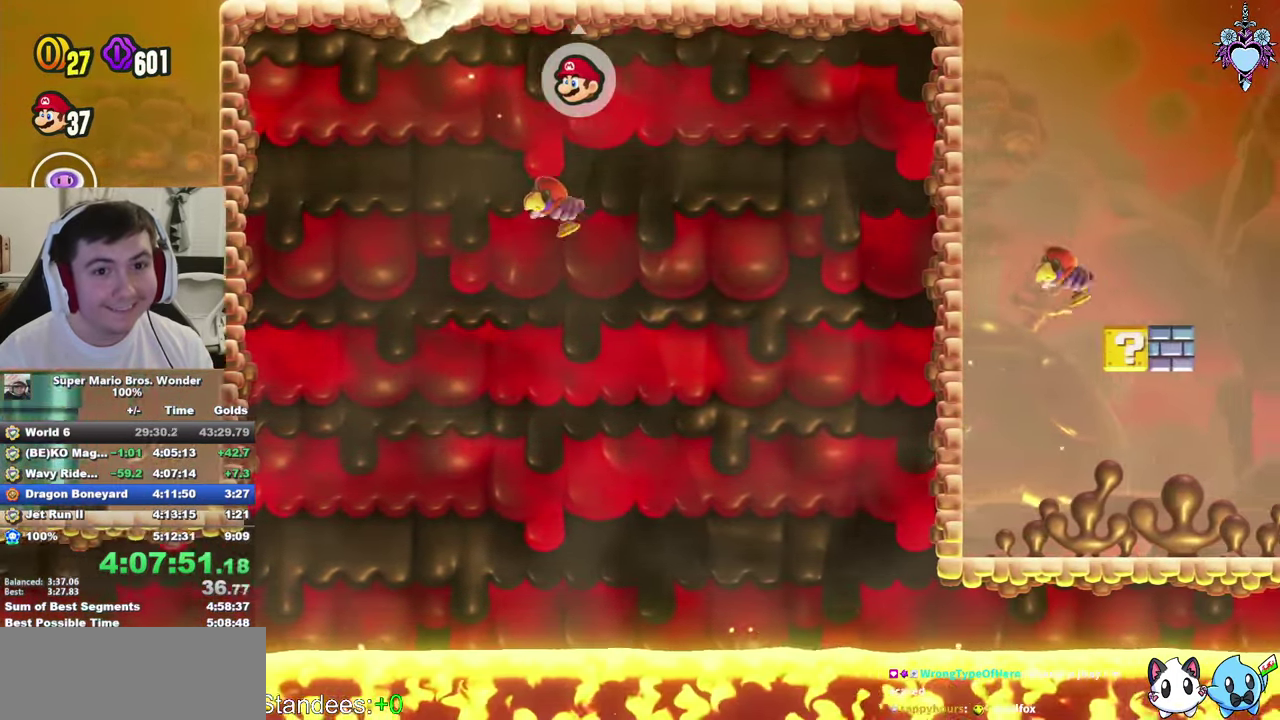
Gameplay with a controller (PlayStation layout); each line is a JSON object with the inputs held at the frame after it. "events" lists button and stick changes between this image and that frame as [ms after this image, input, new state], when the widget could be followed in between. This overlay highlights the sticks when they move; stick clicks (L3) are not distinguishable. Not read: L3 R3.
{"buttons": ["SQUARE", "DPAD_RIGHT"], "left_stick": "center", "right_stick": "center", "events": []}
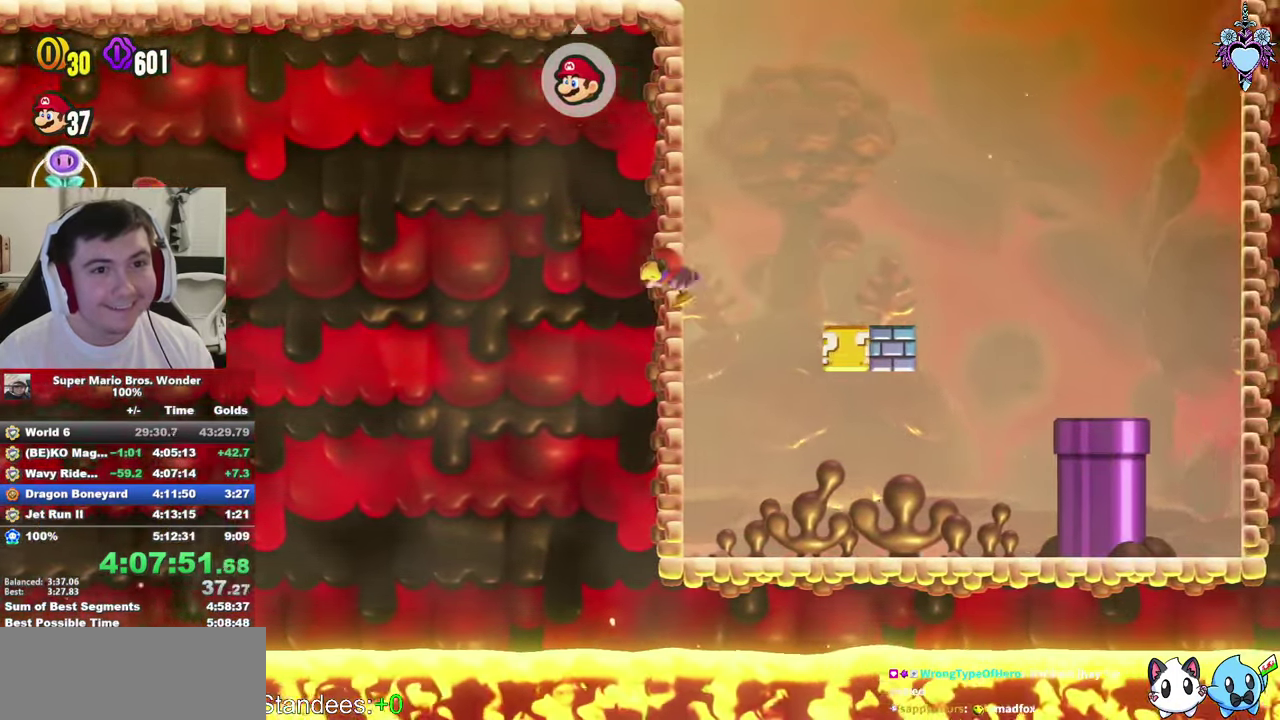
{"buttons": ["SQUARE", "DPAD_RIGHT"], "left_stick": "center", "right_stick": "center", "events": [[66, "CROSS", "down"], [166, "CROSS", "up"]]}
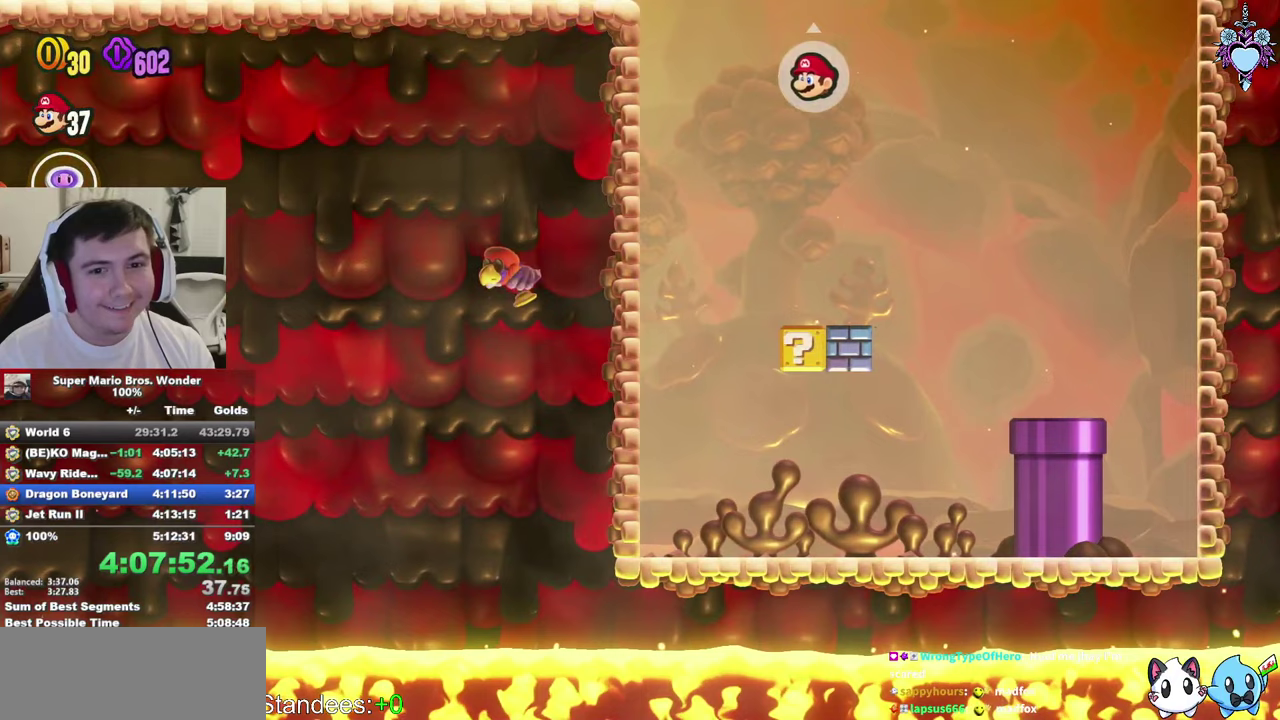
{"buttons": ["SQUARE", "L1"], "left_stick": "center", "right_stick": "center", "events": [[200, "DPAD_RIGHT", "up"], [267, "L1", "down"]]}
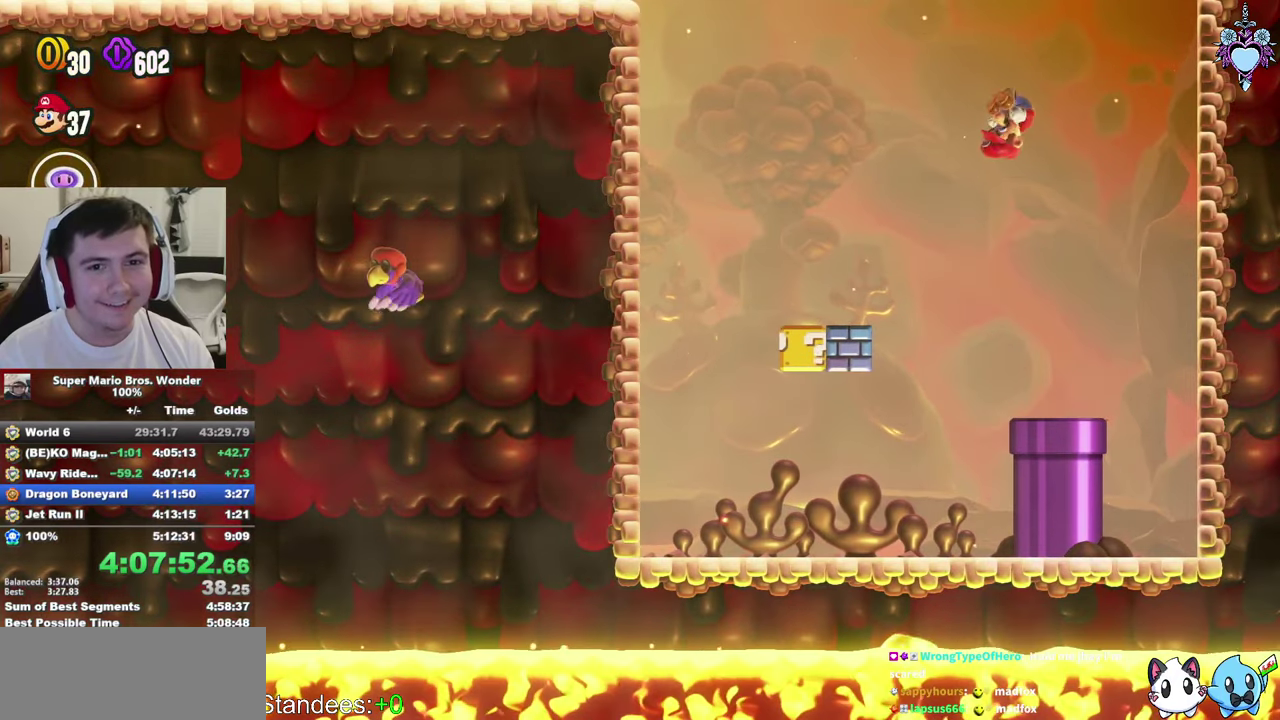
{"buttons": ["SQUARE", "L1", "DPAD_RIGHT"], "left_stick": "center", "right_stick": "center", "events": [[33, "DPAD_RIGHT", "down"]]}
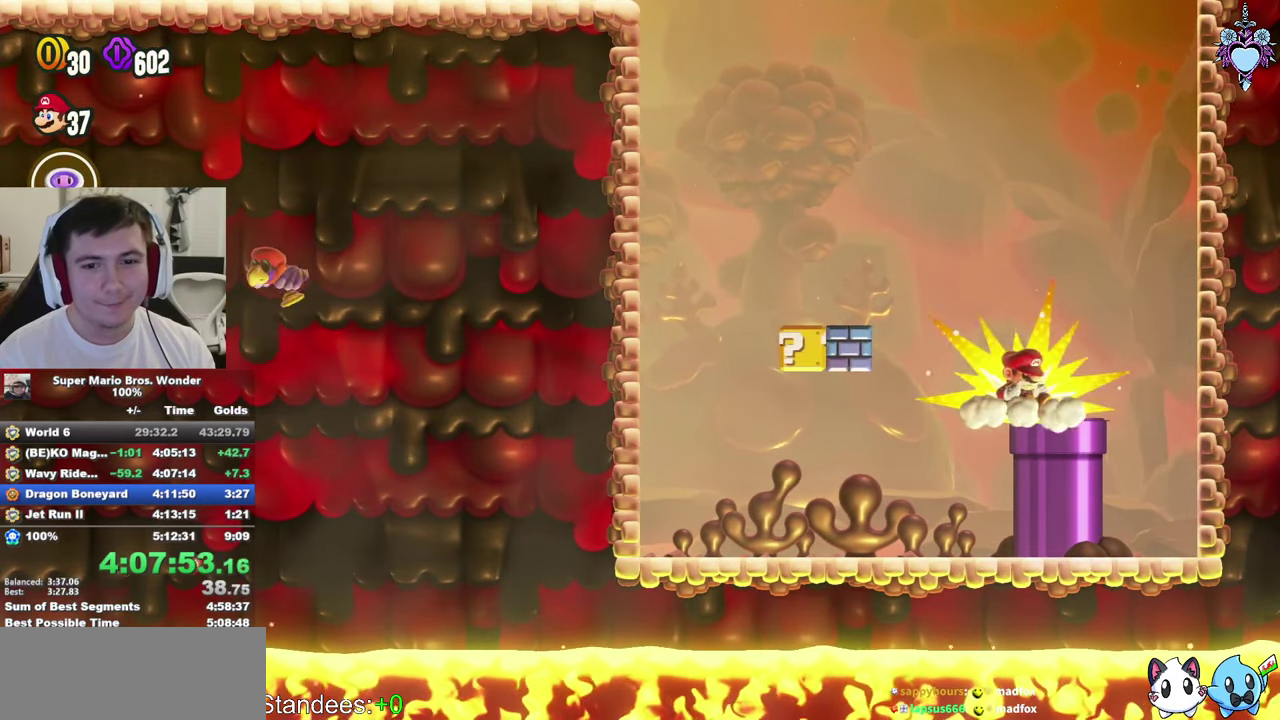
{"buttons": ["SQUARE", "L1", "DPAD_RIGHT"], "left_stick": "center", "right_stick": "center", "events": [[250, "CROSS", "down"], [250, "L1", "up"], [350, "L1", "down"], [383, "CROSS", "up"]]}
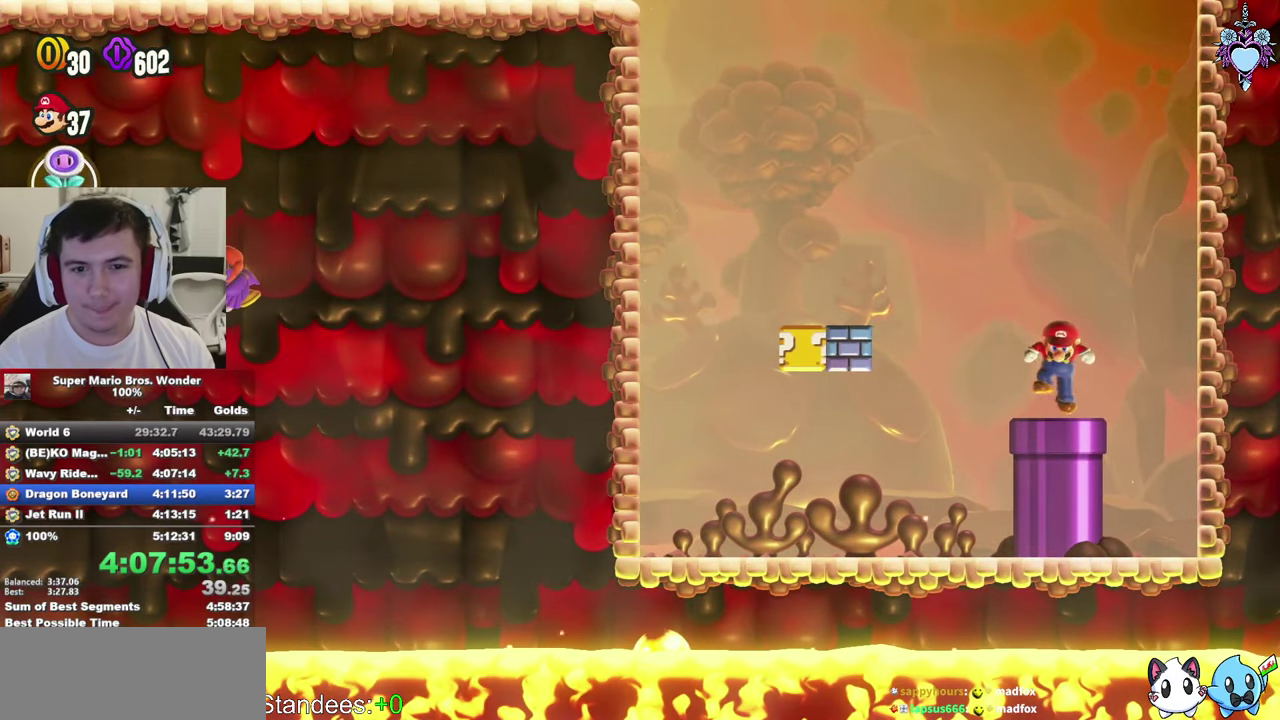
{"buttons": ["SQUARE"], "left_stick": "center", "right_stick": "center", "events": [[33, "DPAD_RIGHT", "up"], [117, "L1", "up"]]}
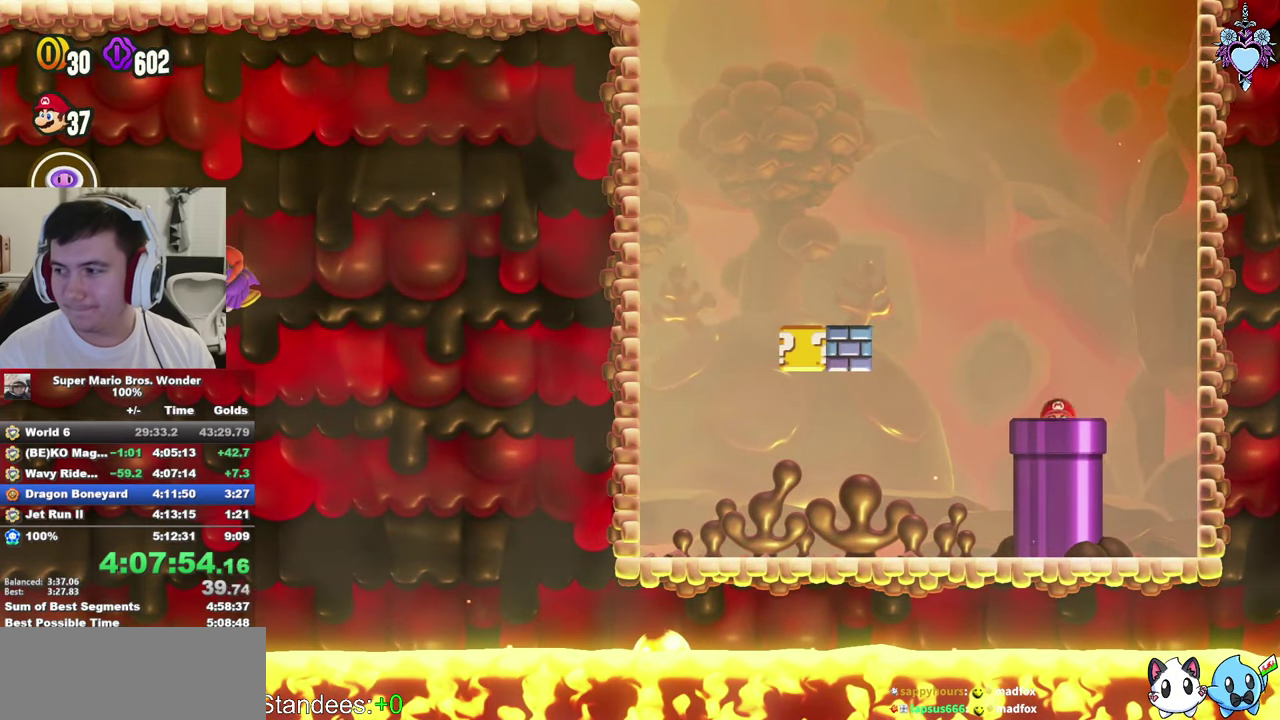
{"buttons": ["SQUARE"], "left_stick": "center", "right_stick": "center", "events": []}
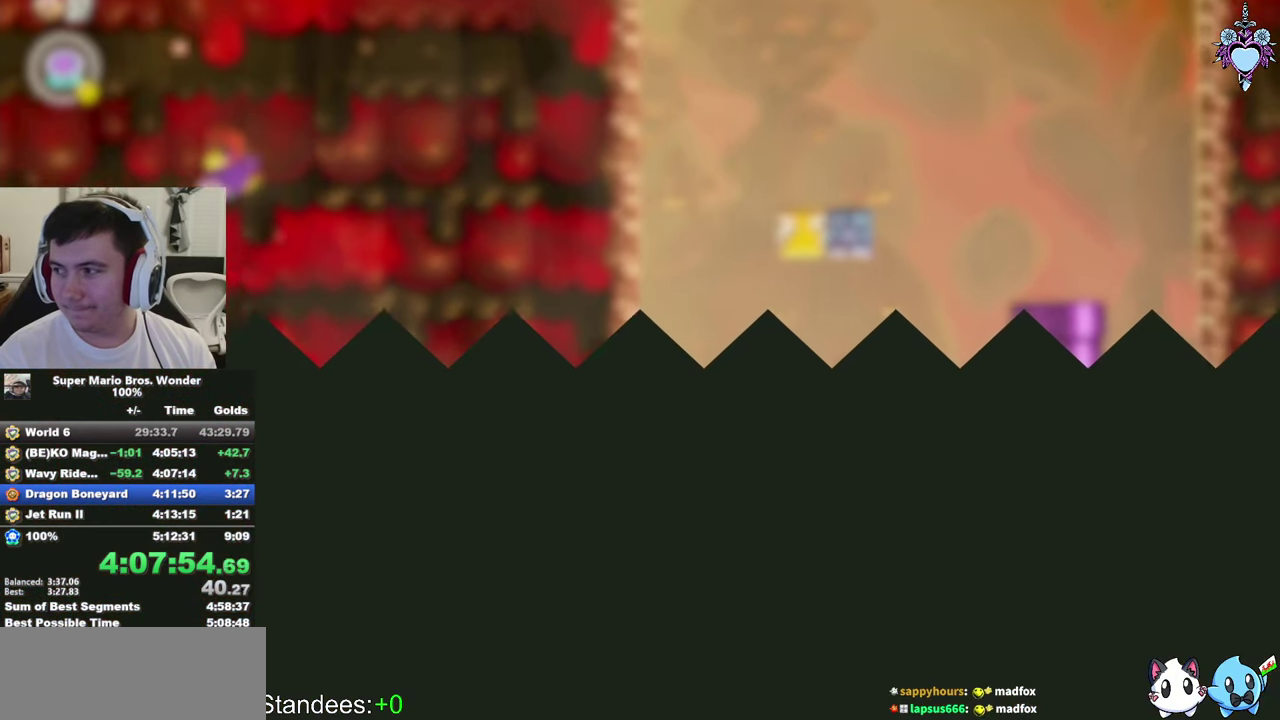
{"buttons": ["SQUARE"], "left_stick": "center", "right_stick": "center", "events": []}
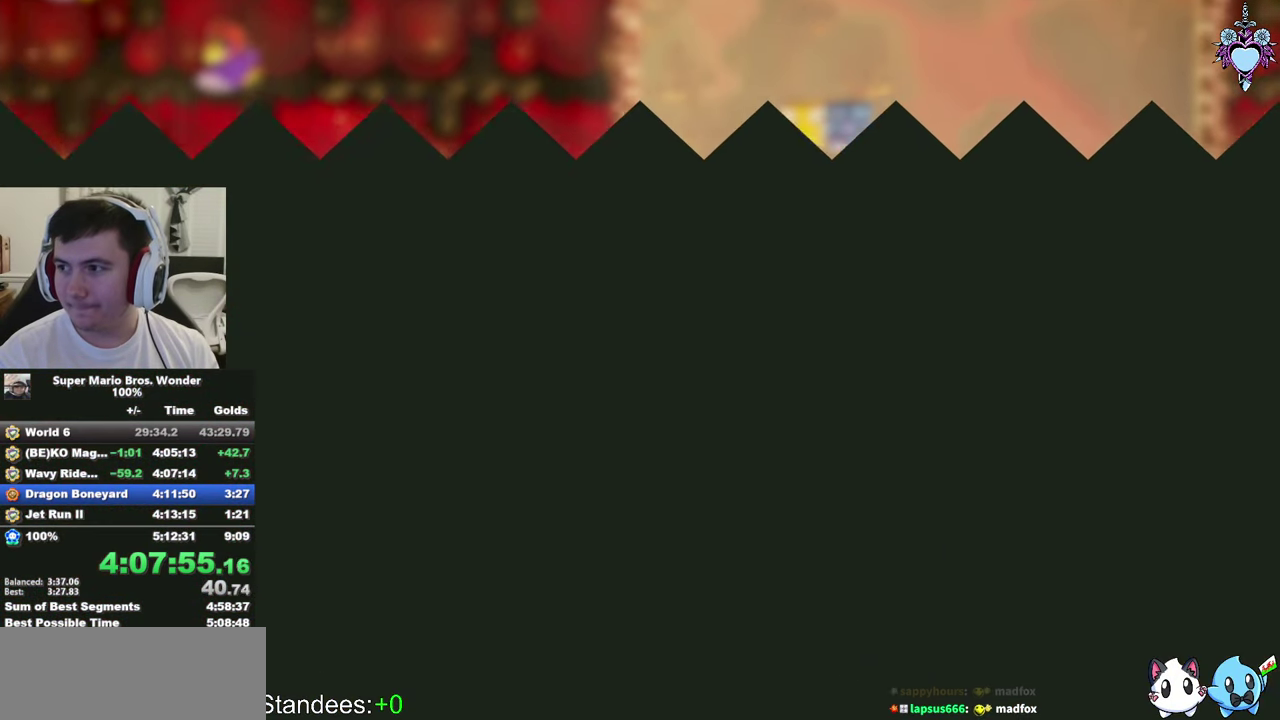
{"buttons": ["SQUARE"], "left_stick": "center", "right_stick": "center", "events": []}
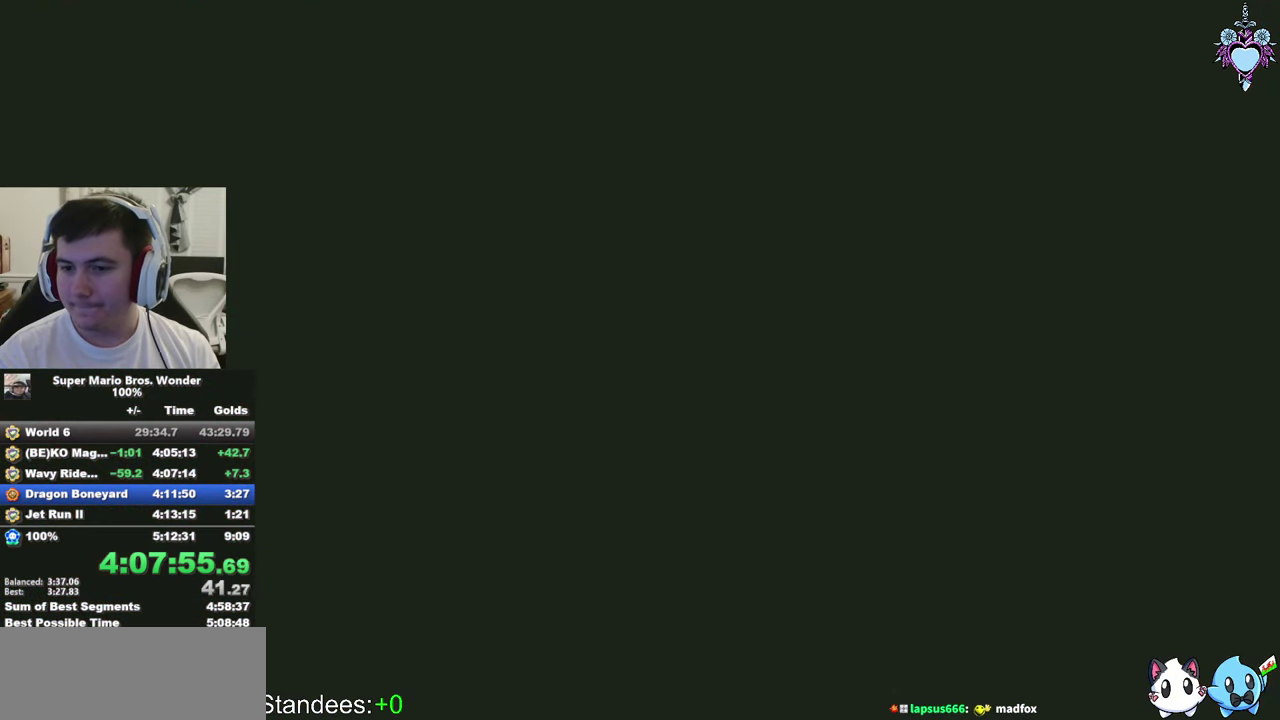
{"buttons": ["SQUARE"], "left_stick": "center", "right_stick": "center", "events": []}
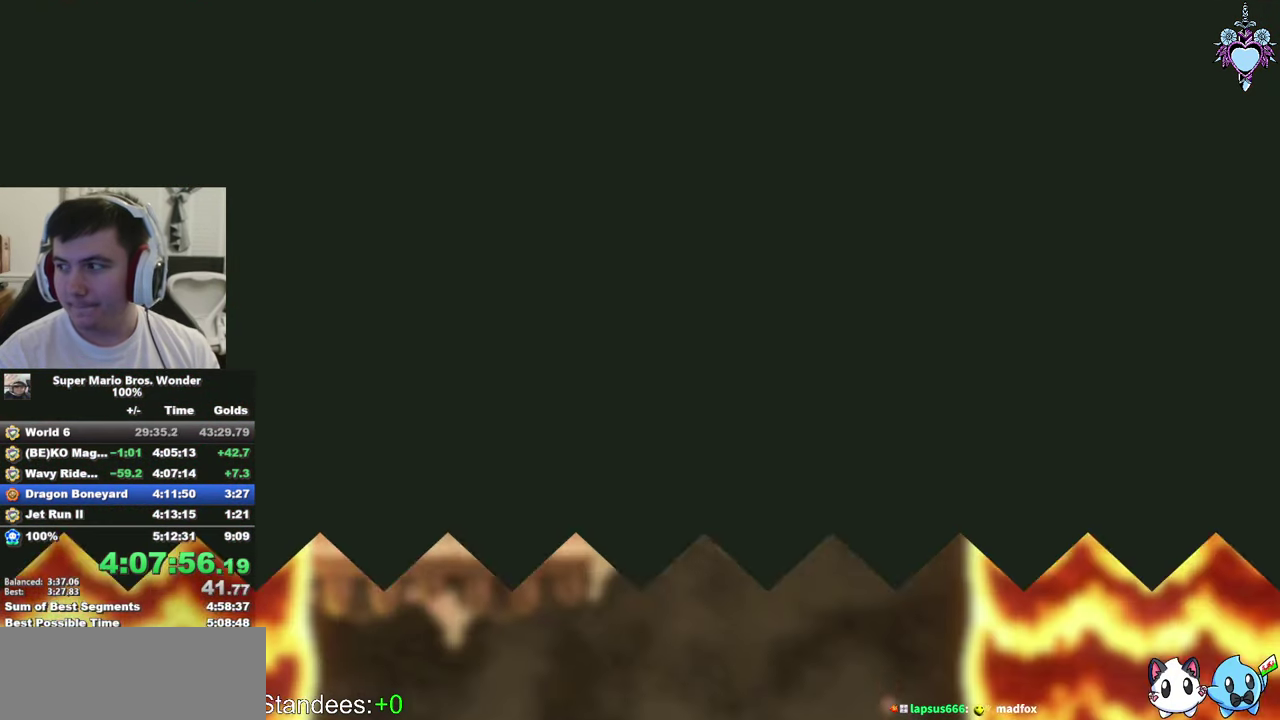
{"buttons": ["SQUARE", "DPAD_RIGHT"], "left_stick": "center", "right_stick": "center", "events": [[383, "DPAD_RIGHT", "down"]]}
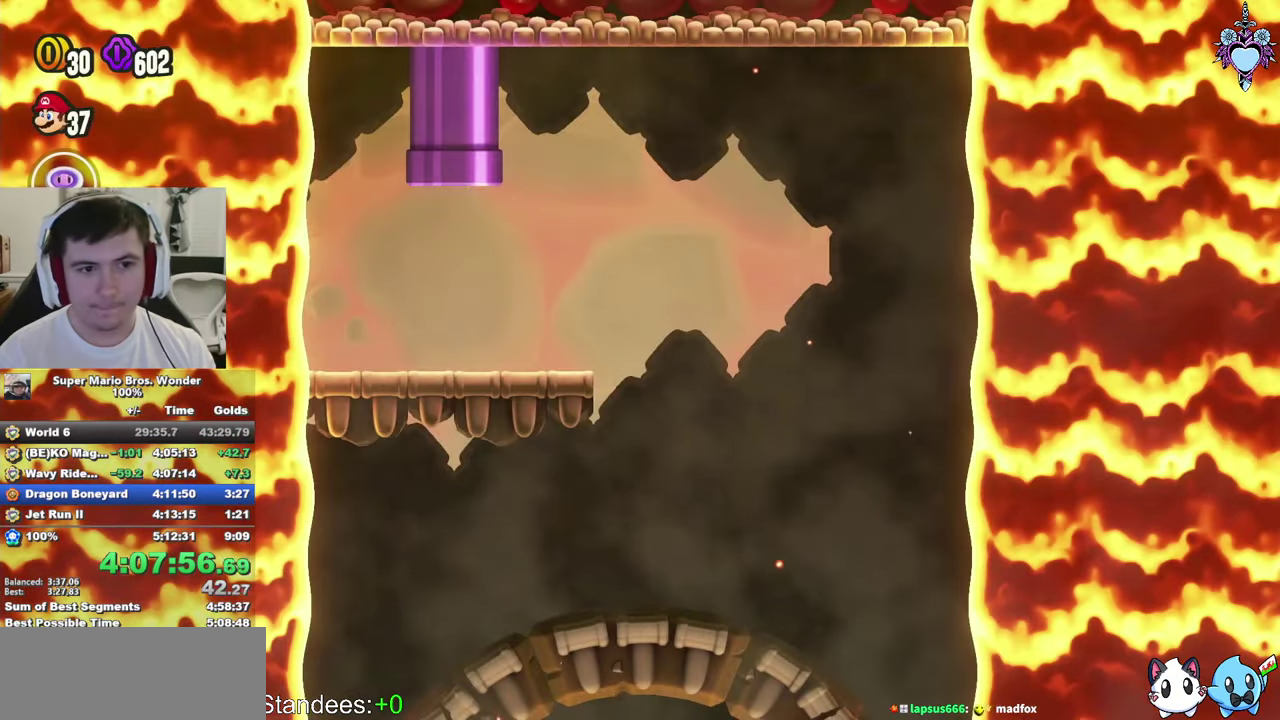
{"buttons": ["SQUARE", "DPAD_RIGHT"], "left_stick": "center", "right_stick": "center", "events": []}
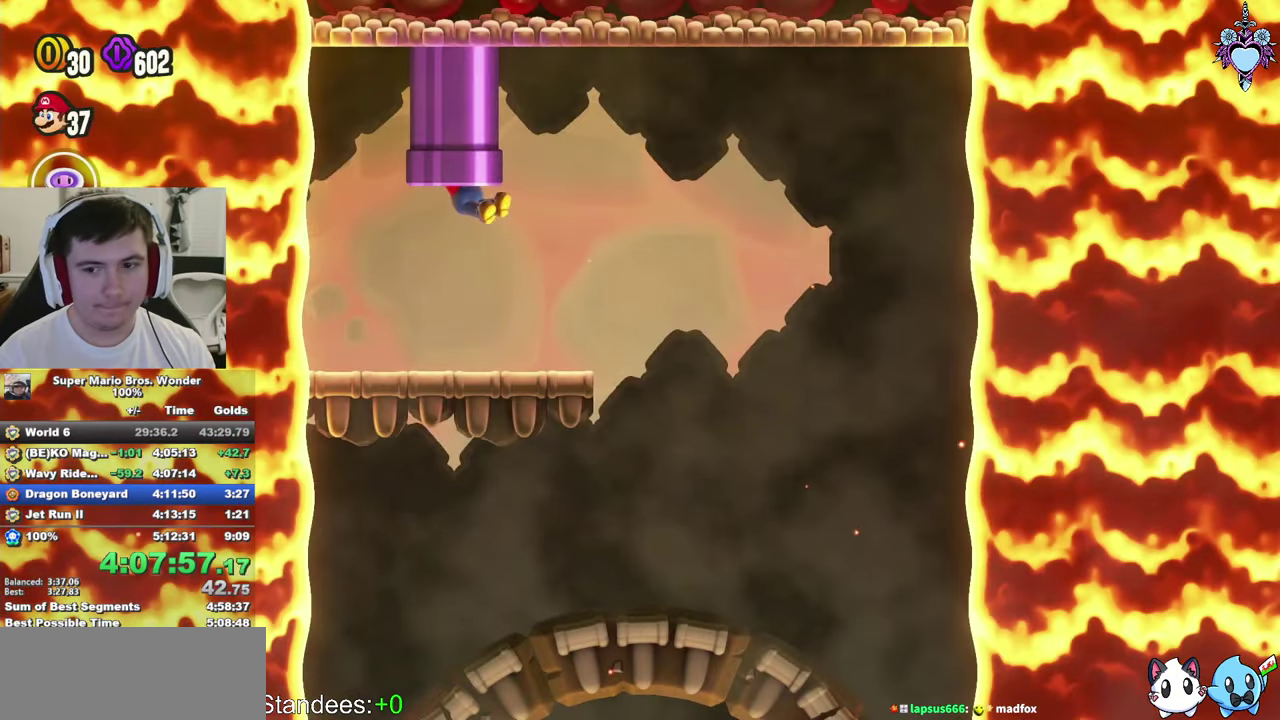
{"buttons": ["SQUARE", "DPAD_RIGHT"], "left_stick": "center", "right_stick": "center", "events": []}
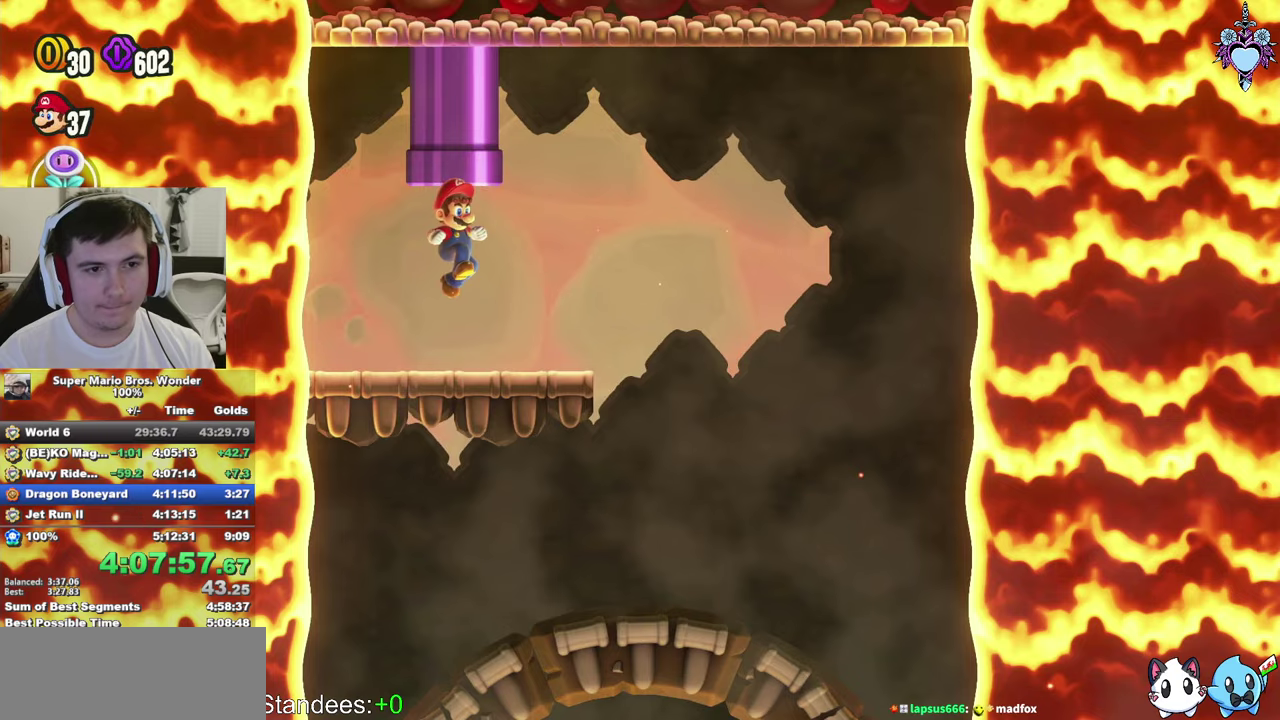
{"buttons": [], "left_stick": "center", "right_stick": "center", "events": [[317, "CROSS", "down"], [350, "DPAD_RIGHT", "up"], [417, "CROSS", "up"], [417, "SQUARE", "up"]]}
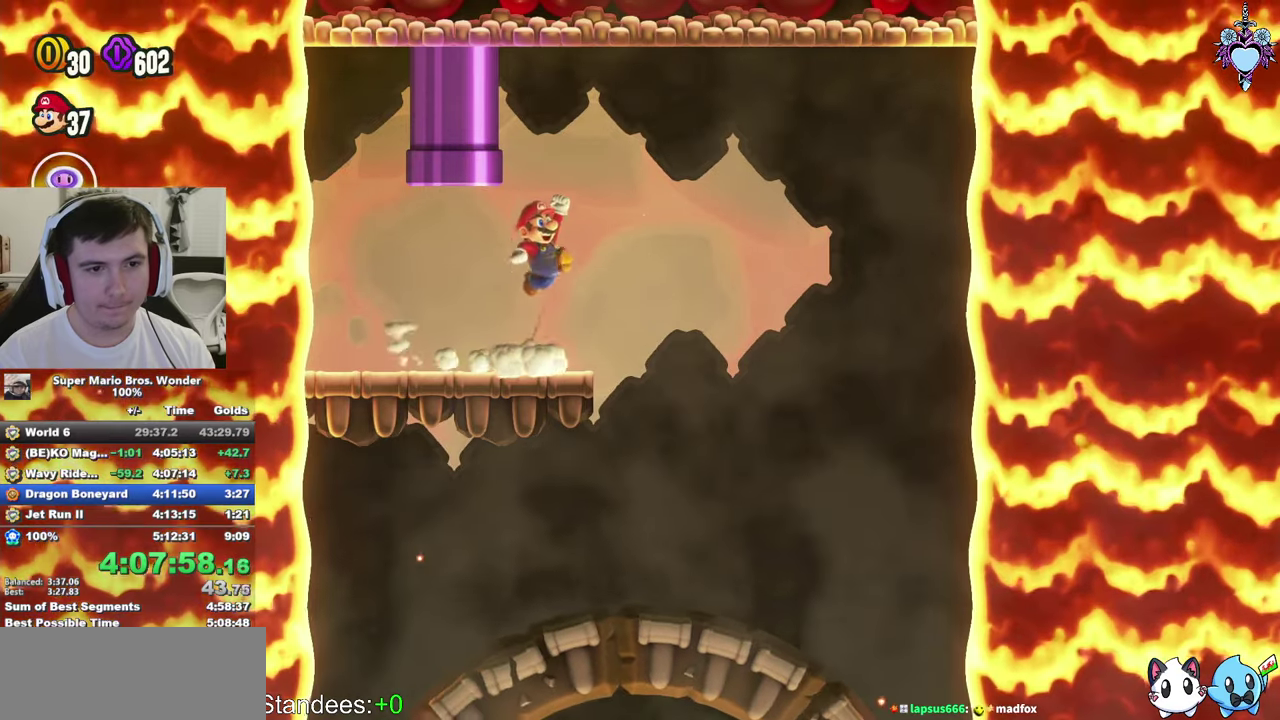
{"buttons": ["TRIANGLE", "DPAD_LEFT"], "left_stick": "center", "right_stick": "center", "events": [[34, "TRIANGLE", "down"], [84, "DPAD_LEFT", "down"], [117, "TRIANGLE", "up"], [184, "TRIANGLE", "down"], [250, "DPAD_LEFT", "up"], [267, "TRIANGLE", "up"], [317, "DPAD_LEFT", "down"], [350, "TRIANGLE", "down"], [400, "TRIANGLE", "up"], [500, "TRIANGLE", "down"]]}
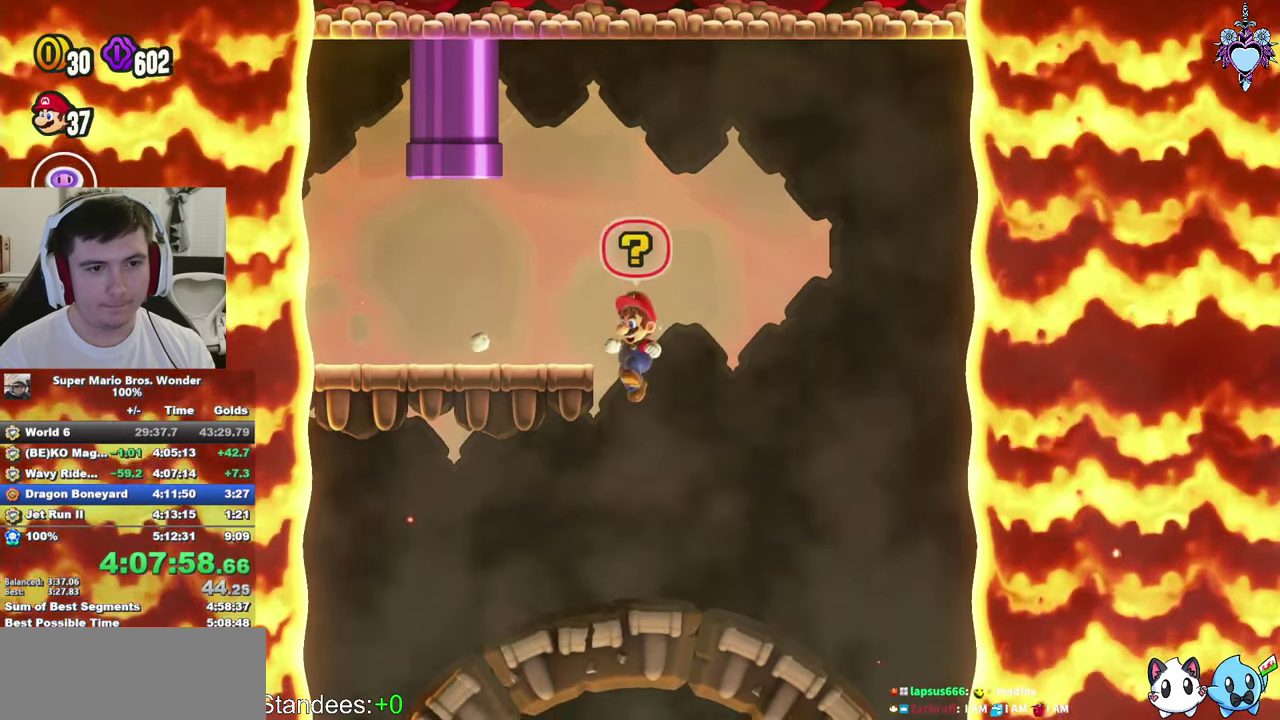
{"buttons": ["DPAD_LEFT"], "left_stick": "center", "right_stick": "center", "events": [[50, "TRIANGLE", "up"], [150, "TRIANGLE", "down"], [200, "TRIANGLE", "up"], [284, "TRIANGLE", "down"], [500, "TRIANGLE", "up"]]}
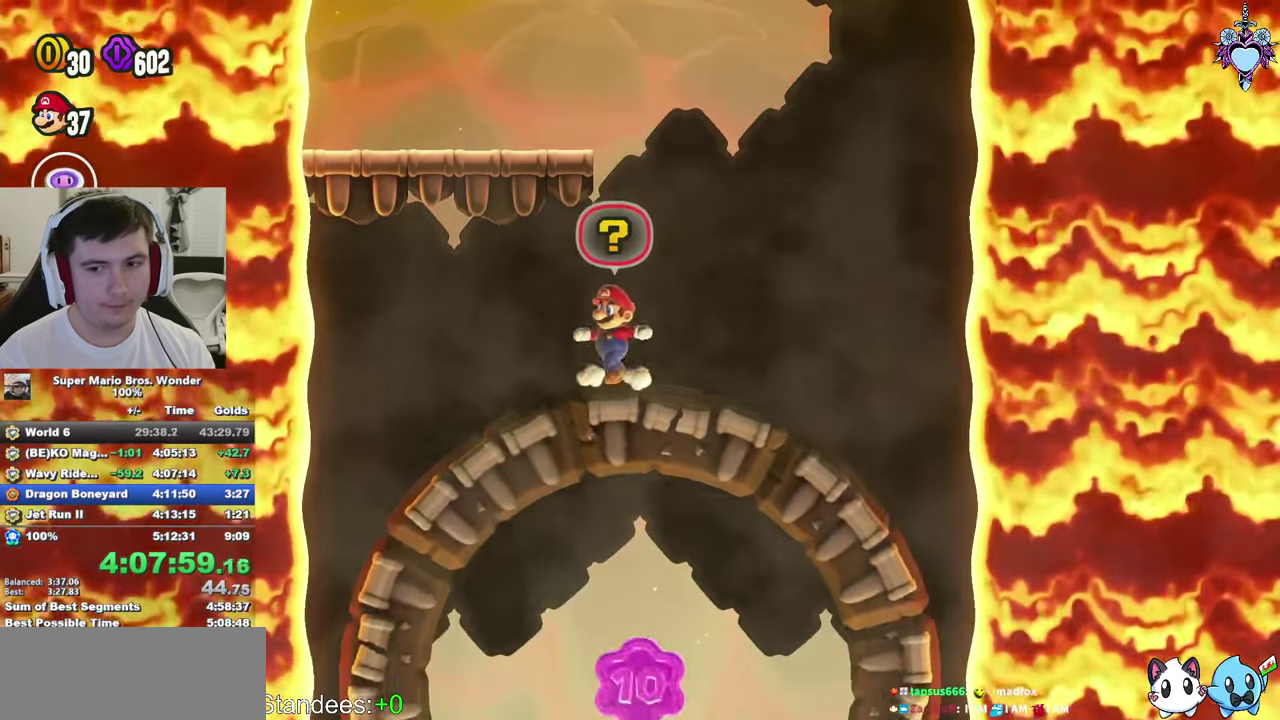
{"buttons": ["DPAD_LEFT"], "left_stick": "center", "right_stick": "center", "events": [[84, "TRIANGLE", "down"], [134, "TRIANGLE", "up"], [234, "TRIANGLE", "down"], [300, "TRIANGLE", "up"], [384, "TRIANGLE", "down"], [467, "TRIANGLE", "up"]]}
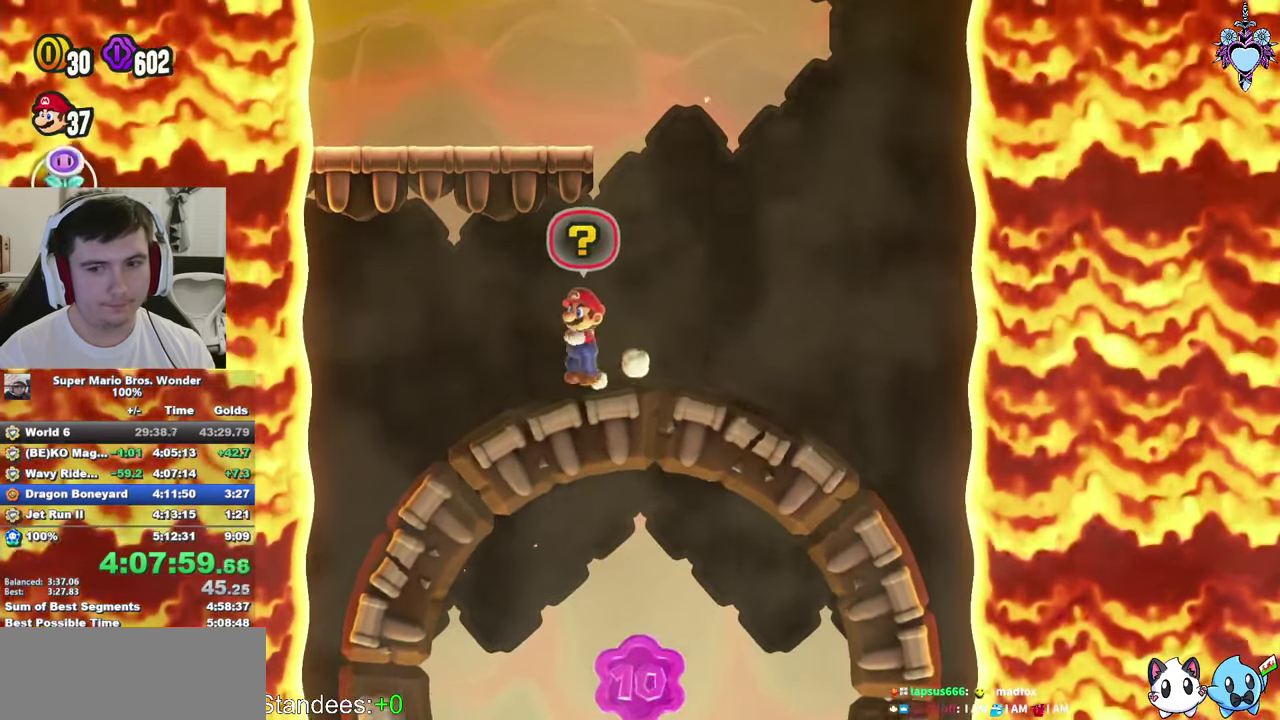
{"buttons": ["SQUARE", "DPAD_LEFT"], "left_stick": "center", "right_stick": "center", "events": [[50, "TRIANGLE", "down"], [134, "TRIANGLE", "up"], [317, "SQUARE", "down"]]}
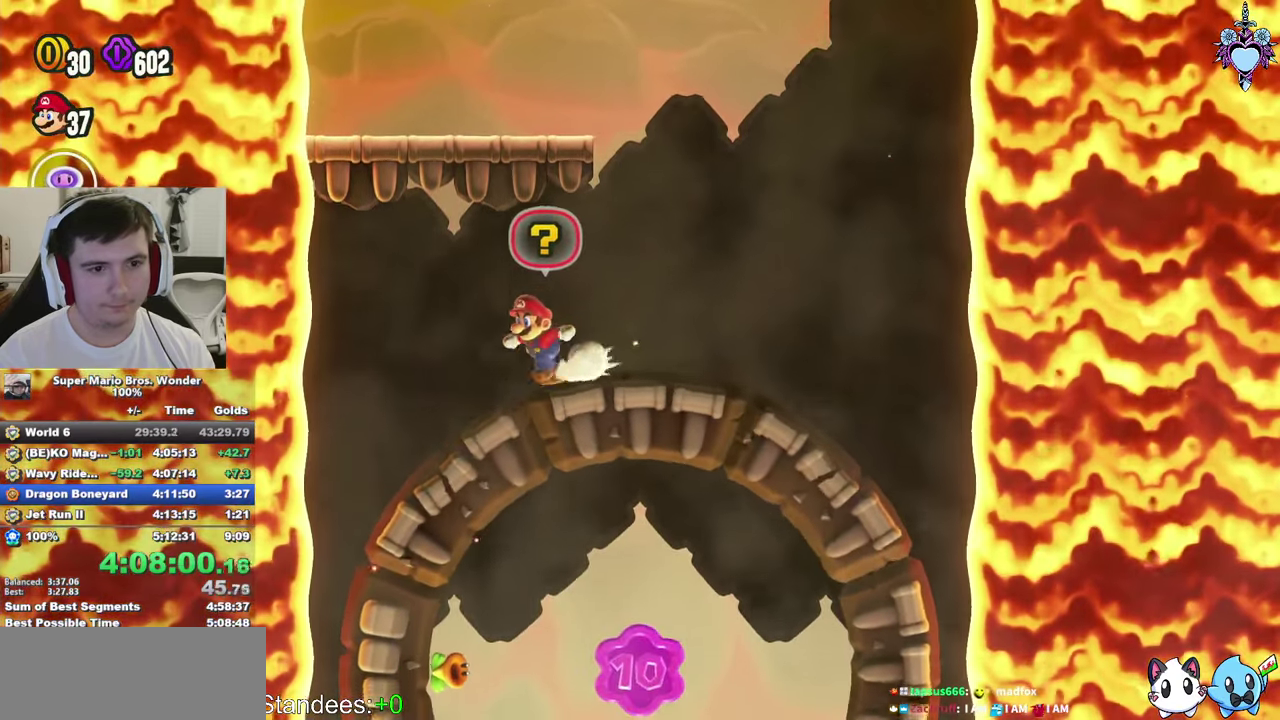
{"buttons": ["SQUARE"], "left_stick": "center", "right_stick": "center", "events": [[167, "DPAD_LEFT", "up"], [250, "DPAD_LEFT", "down"], [350, "DPAD_LEFT", "up"]]}
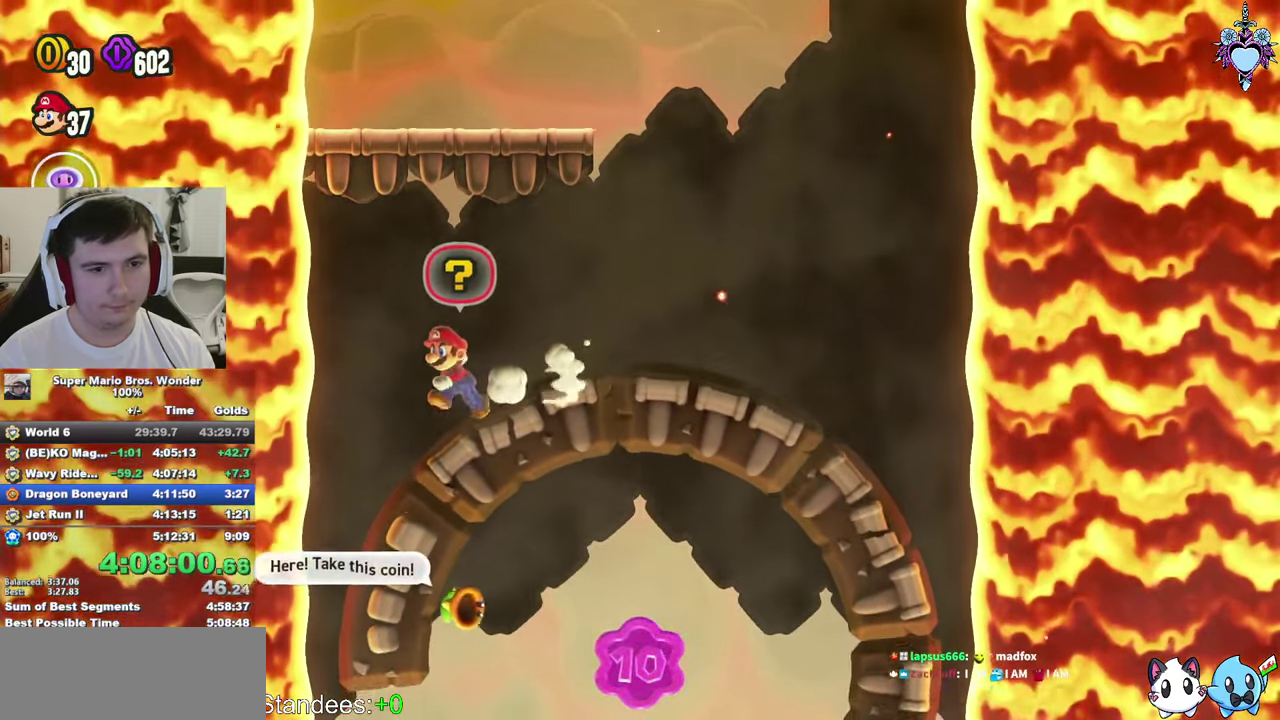
{"buttons": ["SQUARE", "DPAD_LEFT"], "left_stick": "center", "right_stick": "center", "events": [[250, "DPAD_LEFT", "down"], [334, "DPAD_LEFT", "up"], [484, "DPAD_LEFT", "down"]]}
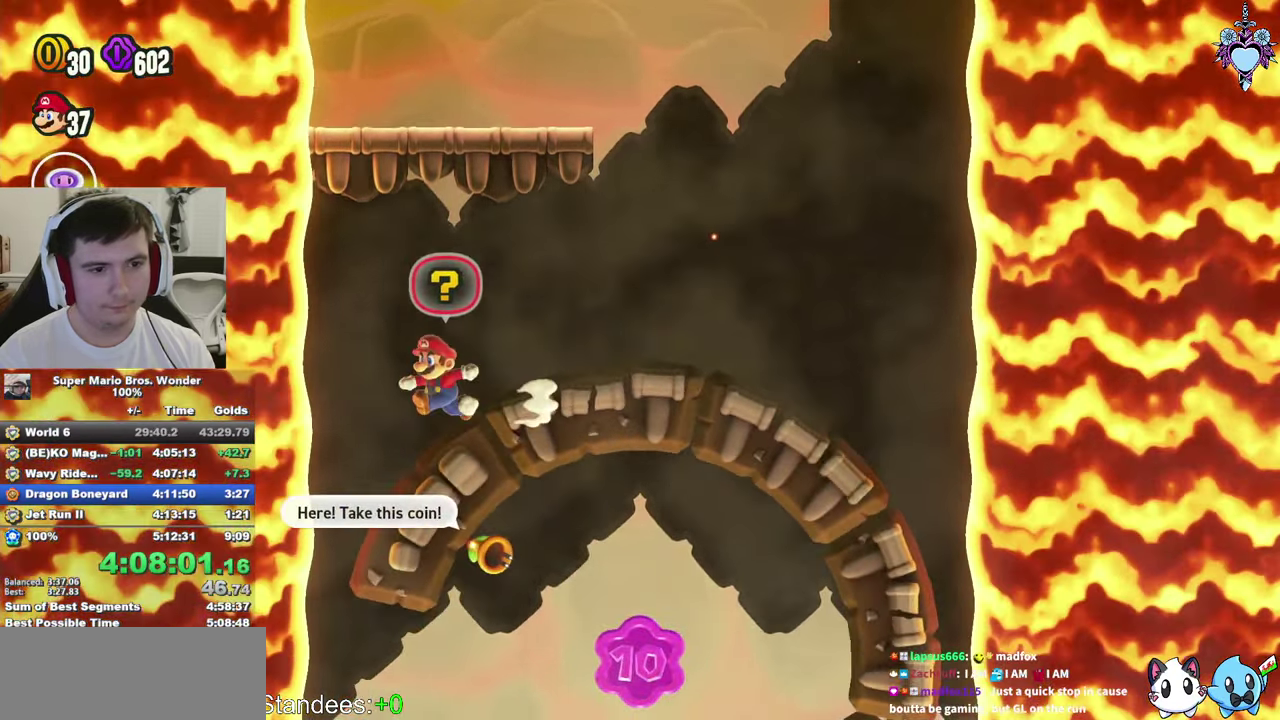
{"buttons": ["CROSS", "SQUARE", "DPAD_LEFT"], "left_stick": "center", "right_stick": "center", "events": [[84, "DPAD_LEFT", "up"], [300, "DPAD_LEFT", "down"], [334, "CROSS", "down"]]}
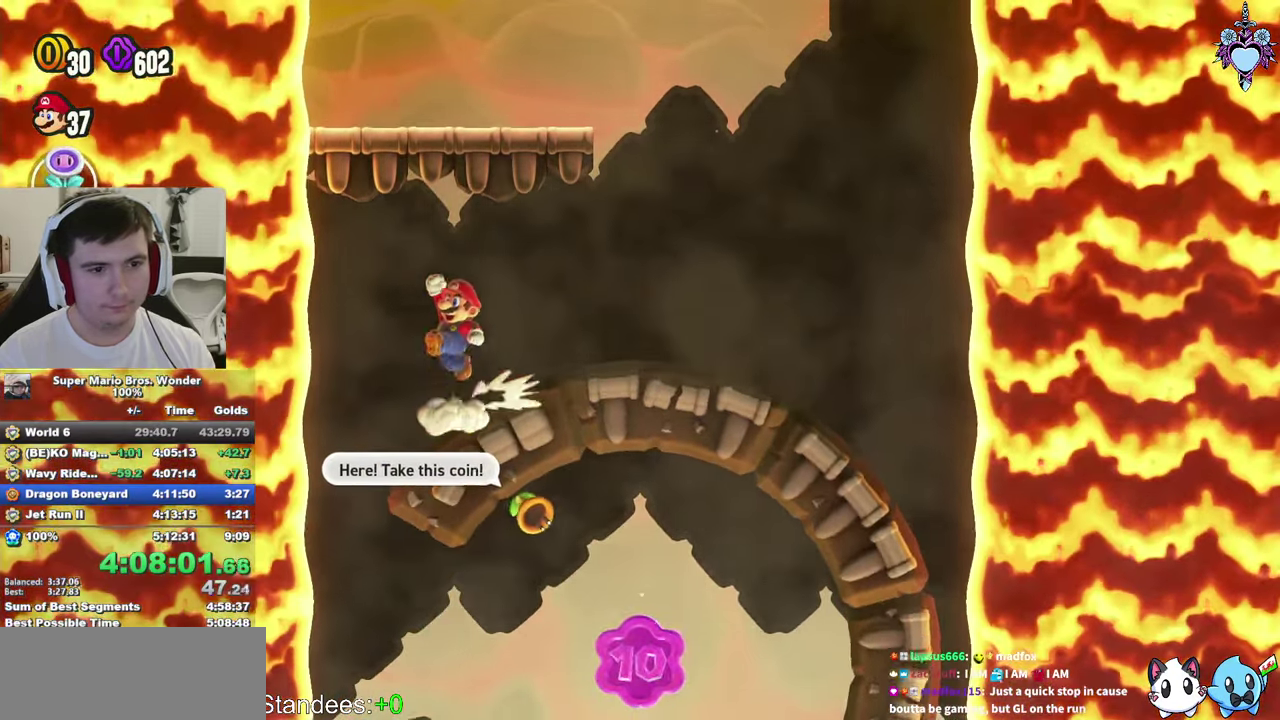
{"buttons": ["SQUARE", "DPAD_RIGHT"], "left_stick": "center", "right_stick": "center", "events": [[17, "DPAD_LEFT", "up"], [100, "CROSS", "up"], [350, "DPAD_RIGHT", "down"]]}
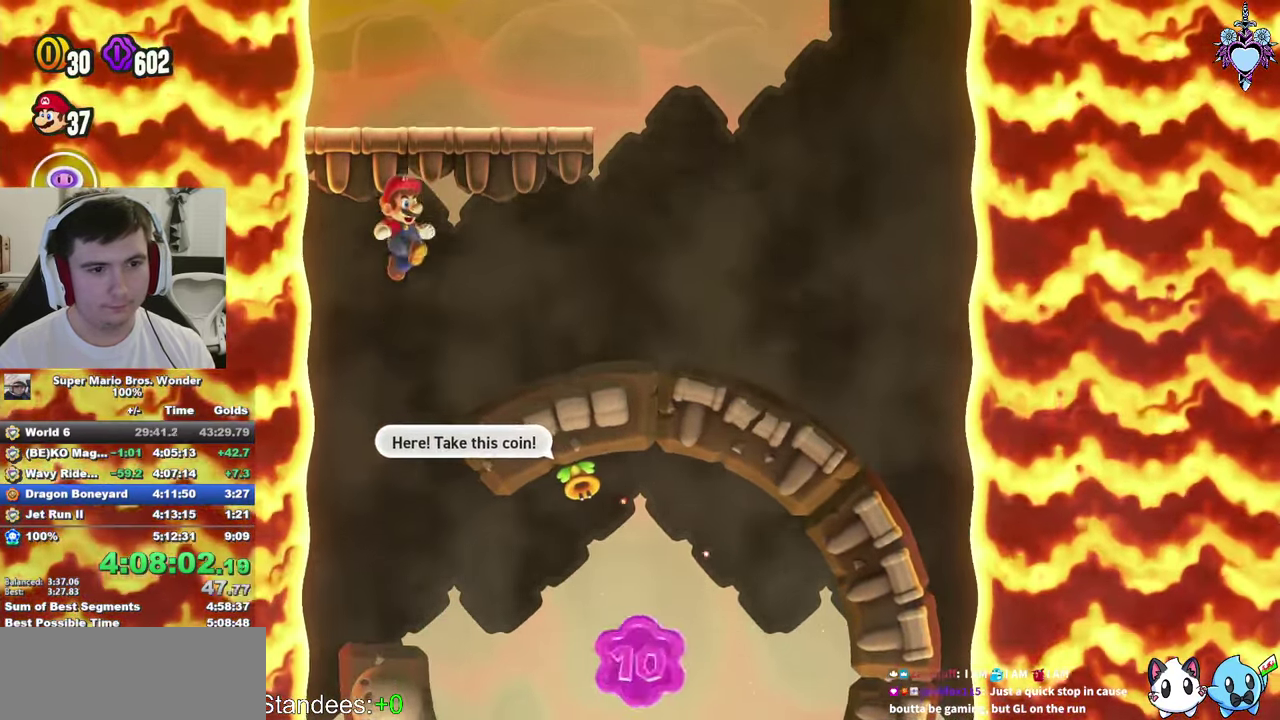
{"buttons": ["SQUARE", "DPAD_RIGHT"], "left_stick": "center", "right_stick": "center", "events": []}
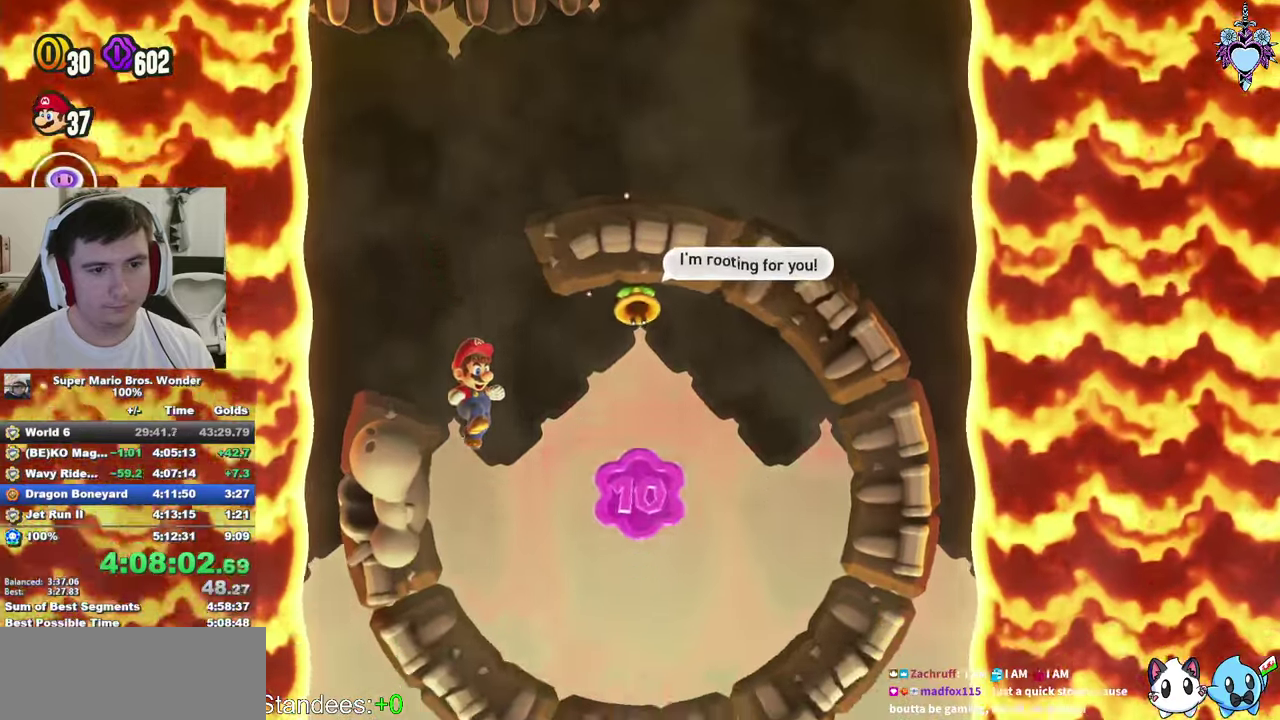
{"buttons": ["CROSS", "SQUARE", "DPAD_LEFT"], "left_stick": "center", "right_stick": "center", "events": [[100, "DPAD_RIGHT", "up"], [266, "CROSS", "down"], [333, "DPAD_LEFT", "down"]]}
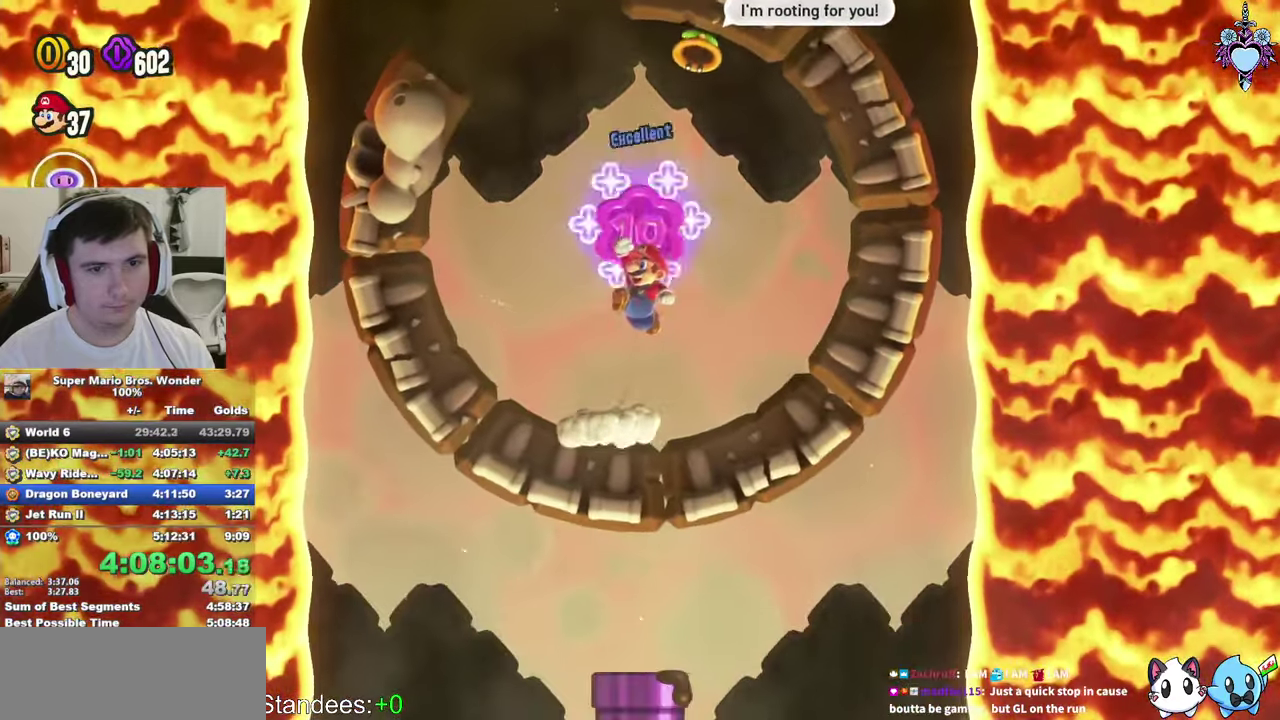
{"buttons": ["SQUARE", "DPAD_RIGHT"], "left_stick": "center", "right_stick": "center", "events": [[150, "CROSS", "up"], [200, "DPAD_LEFT", "up"], [350, "DPAD_RIGHT", "down"]]}
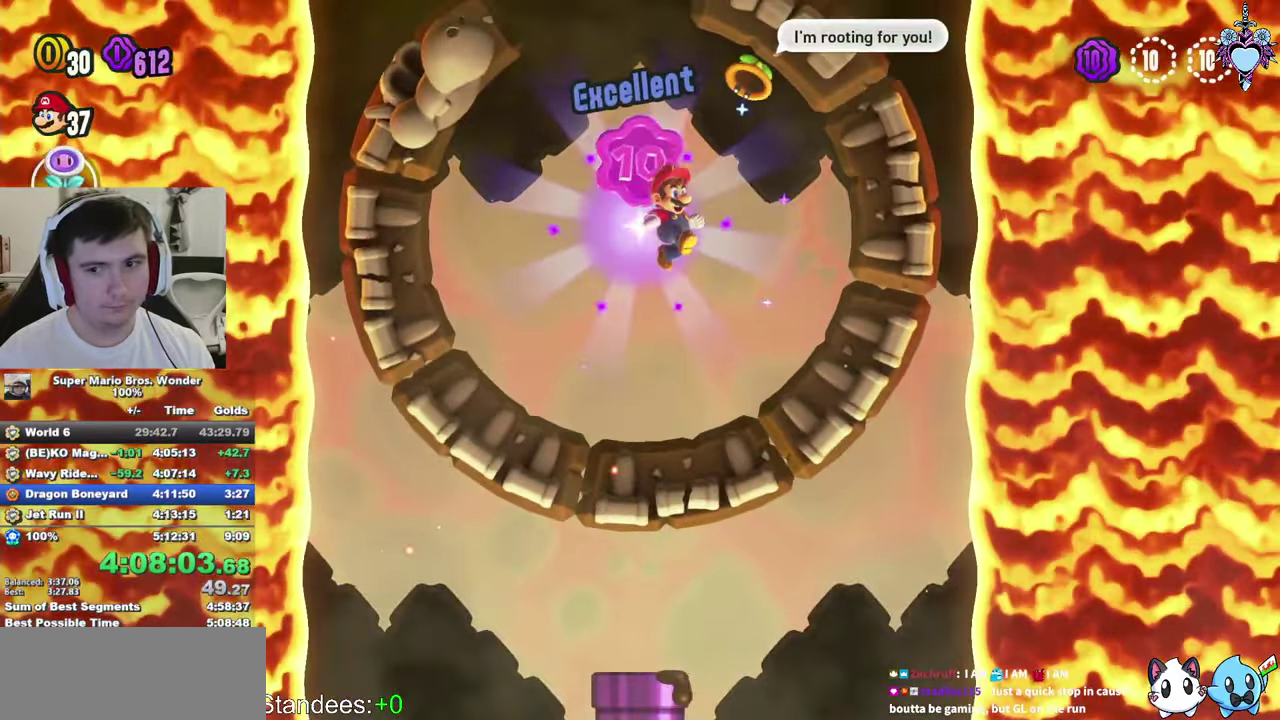
{"buttons": ["SQUARE"], "left_stick": "center", "right_stick": "center", "events": [[200, "DPAD_RIGHT", "up"]]}
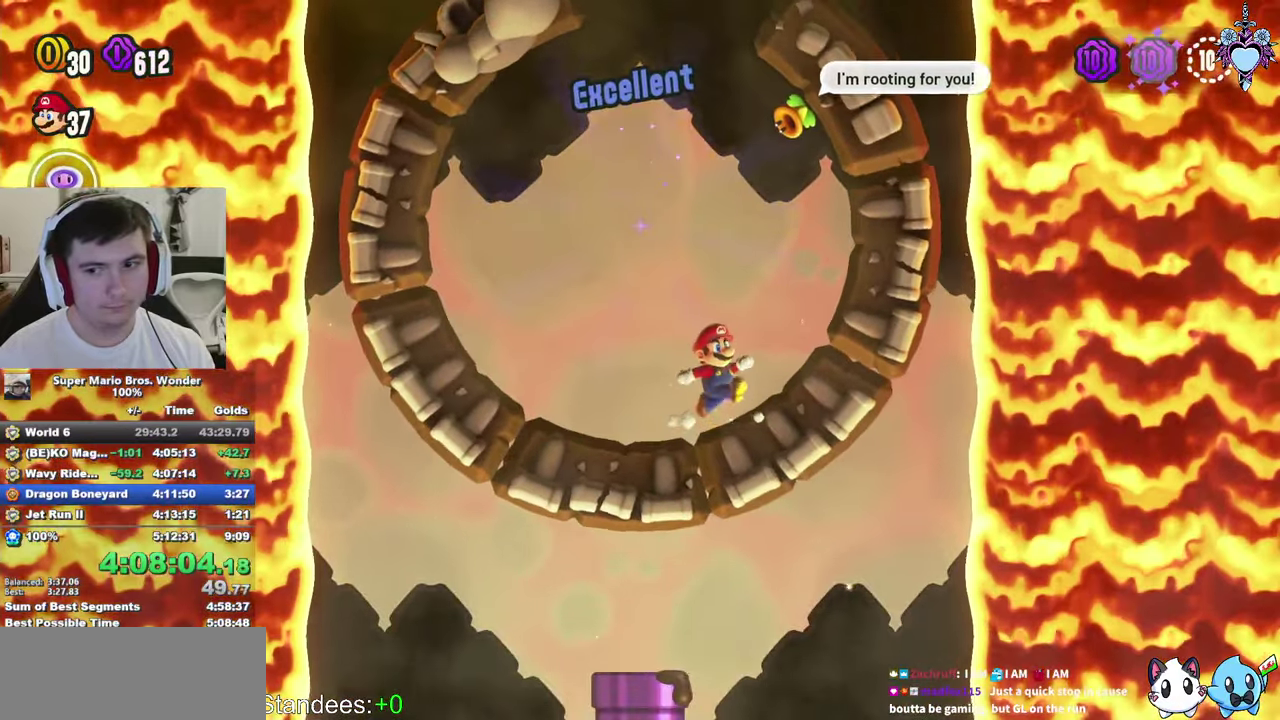
{"buttons": ["SQUARE", "DPAD_RIGHT"], "left_stick": "center", "right_stick": "center", "events": [[200, "DPAD_RIGHT", "down"], [300, "DPAD_RIGHT", "up"], [450, "DPAD_RIGHT", "down"]]}
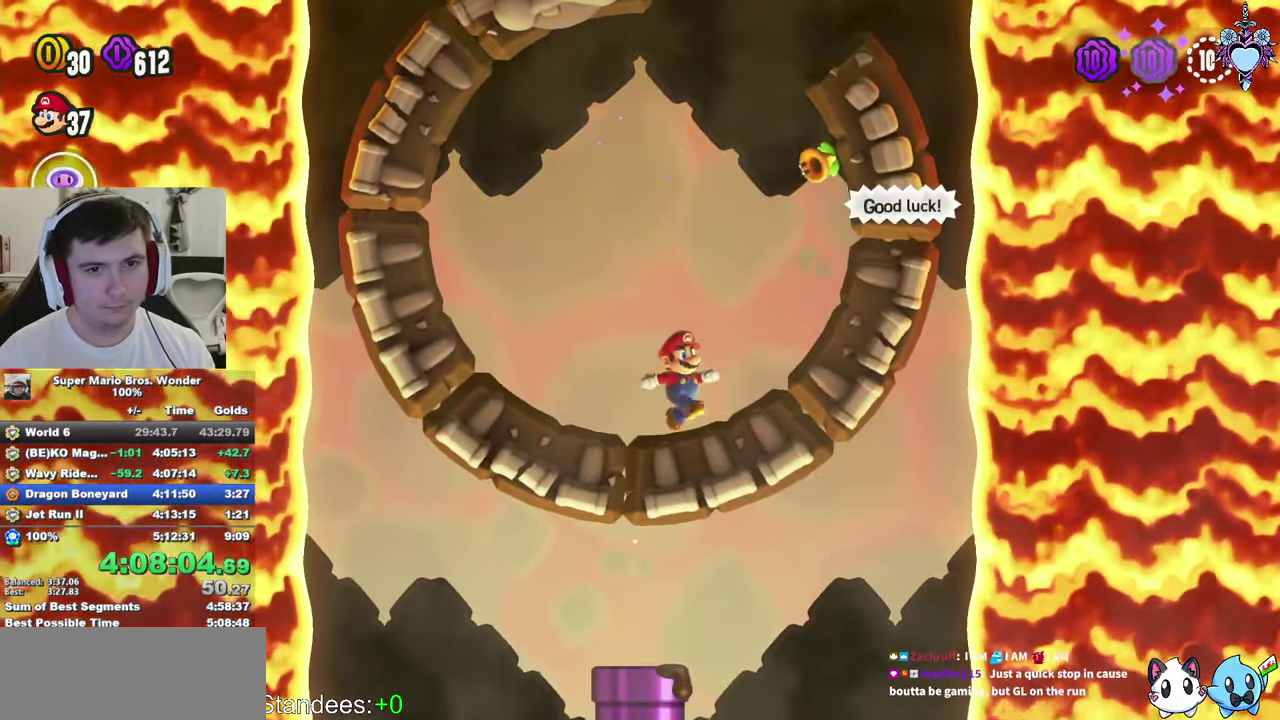
{"buttons": ["SQUARE"], "left_stick": "center", "right_stick": "center", "events": [[450, "DPAD_RIGHT", "up"]]}
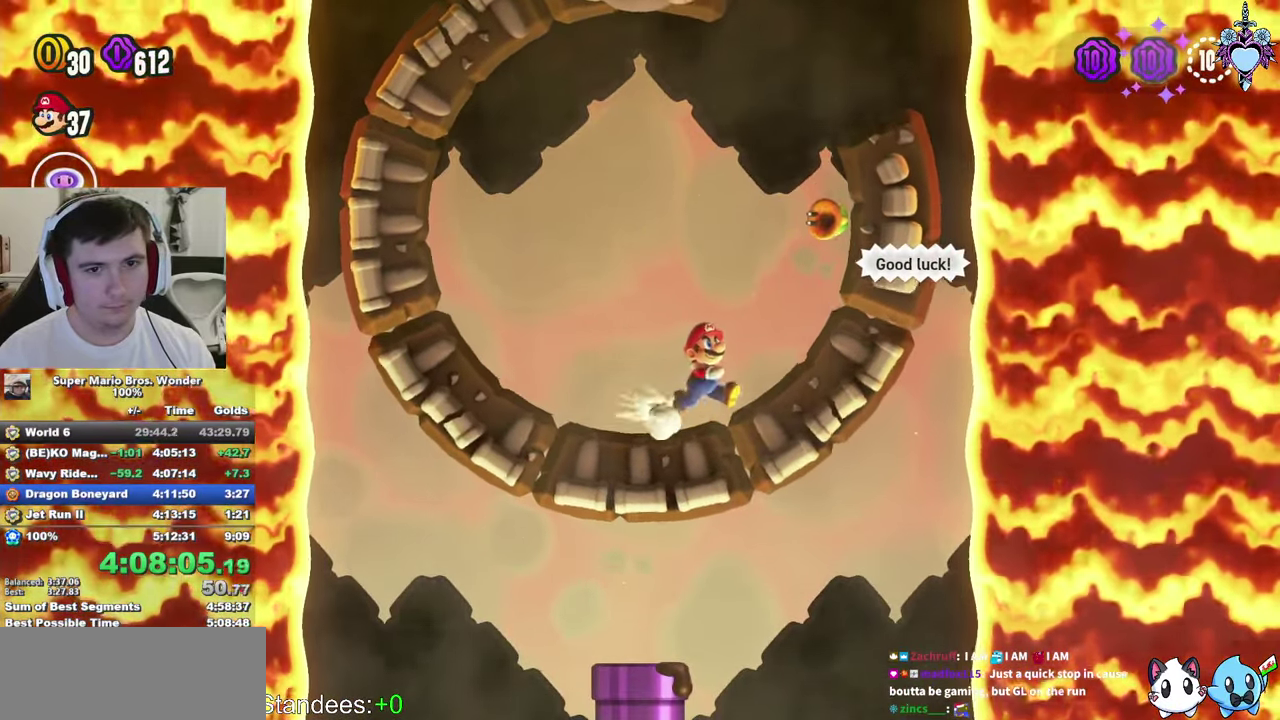
{"buttons": ["CROSS", "SQUARE"], "left_stick": "center", "right_stick": "center", "events": [[250, "DPAD_RIGHT", "down"], [366, "CROSS", "down"], [483, "DPAD_RIGHT", "up"]]}